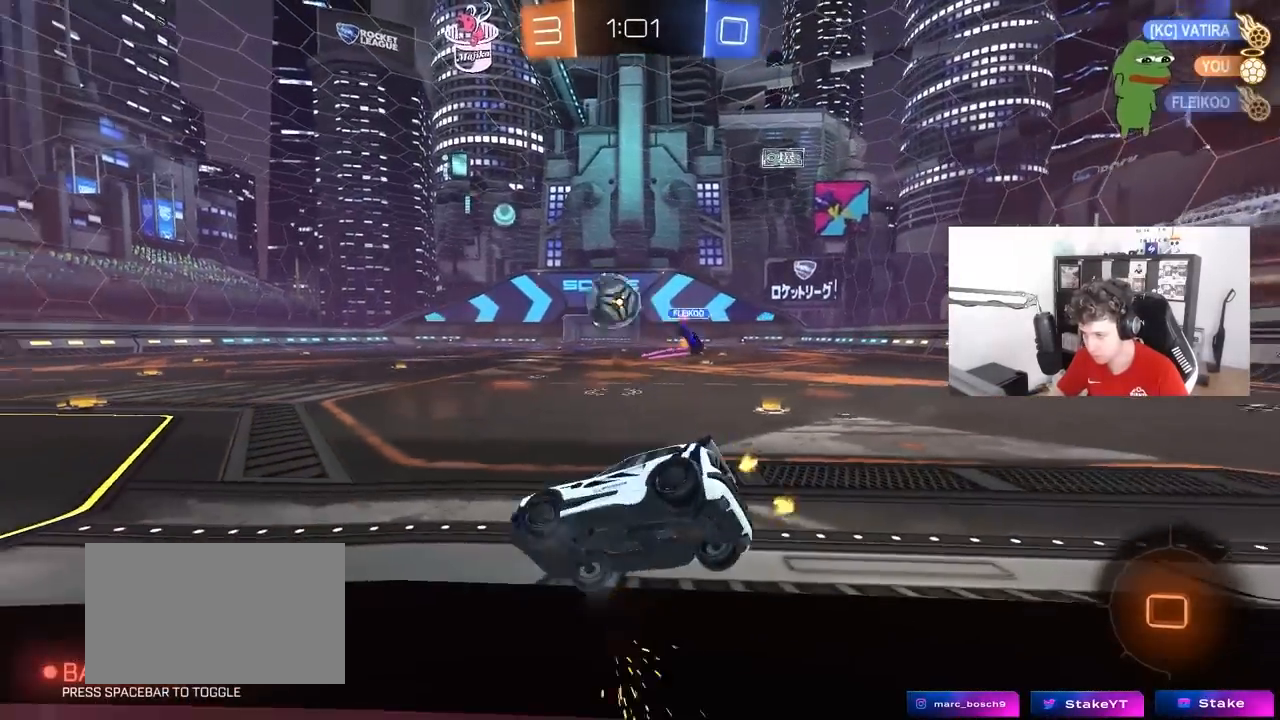
Gameplay with keyboard and mouse; each line is a JSON object with the keys and mouse buttons held at the frame after it. "events" lists presses ("down") and releases ("up") of "1", "2", "3", "4", "5", "a", "alt", "c", "caps_lock", "ctrl", "d", "e", "f", "g", "q", "r", "s", "shift", "space", "t", "tab", "v", "w", "x", "z", "mouse_left", "mouse_wheel" and "mouse_right" between this image and that frame as [ms after this image, input, new state], when the widget could be followed in between. "mouse_left", "mouse_wheel", "mouse_right" = the "left", "wheel", "right" buttons of the "mouse" list. No other keys are recorded. "wheel" means that the mouse wheel is clicked or scrolled. "mouse_move" is the direction in which the mouse moves at that frame (one of eight, or "still"), when it could be read.
{"keys": ["a", "w"], "mouse": [], "mouse_move": "still", "events": [[267, "a", "up"], [400, "a", "down"]]}
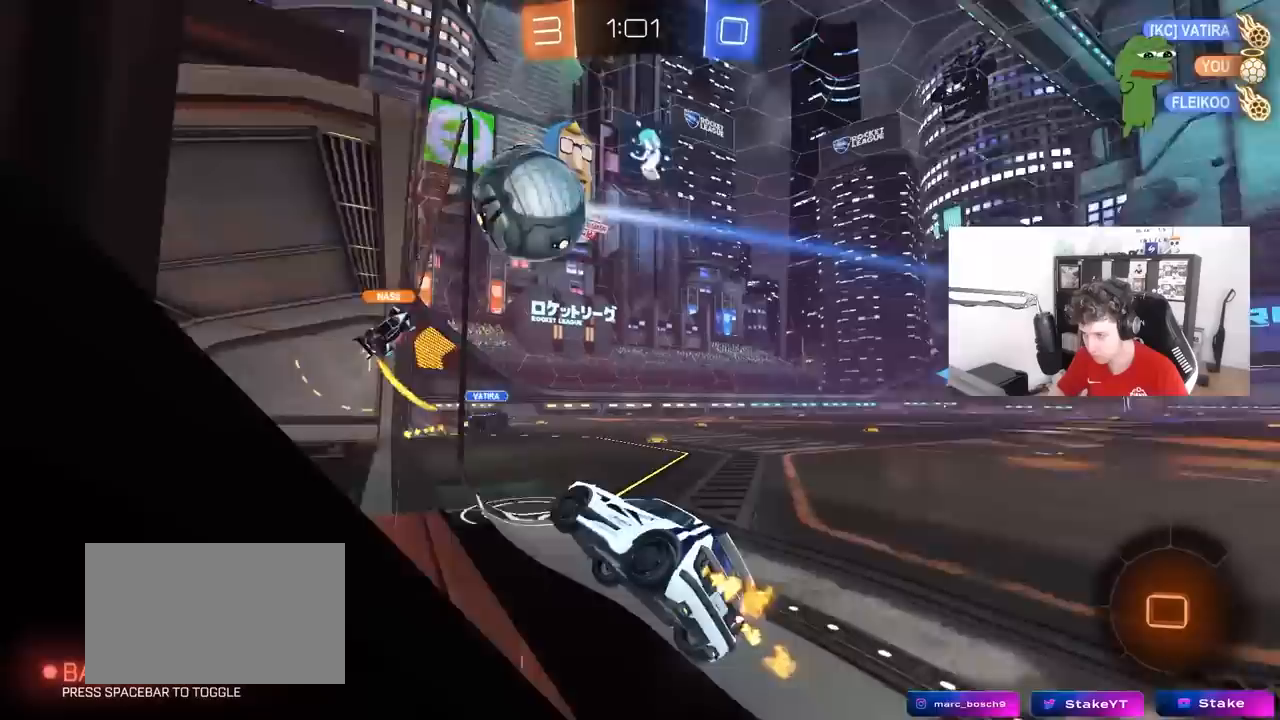
{"keys": ["a", "w"], "mouse": [], "mouse_move": "still", "events": [[50, "a", "up"], [50, "d", "down"], [417, "d", "up"], [467, "a", "down"]]}
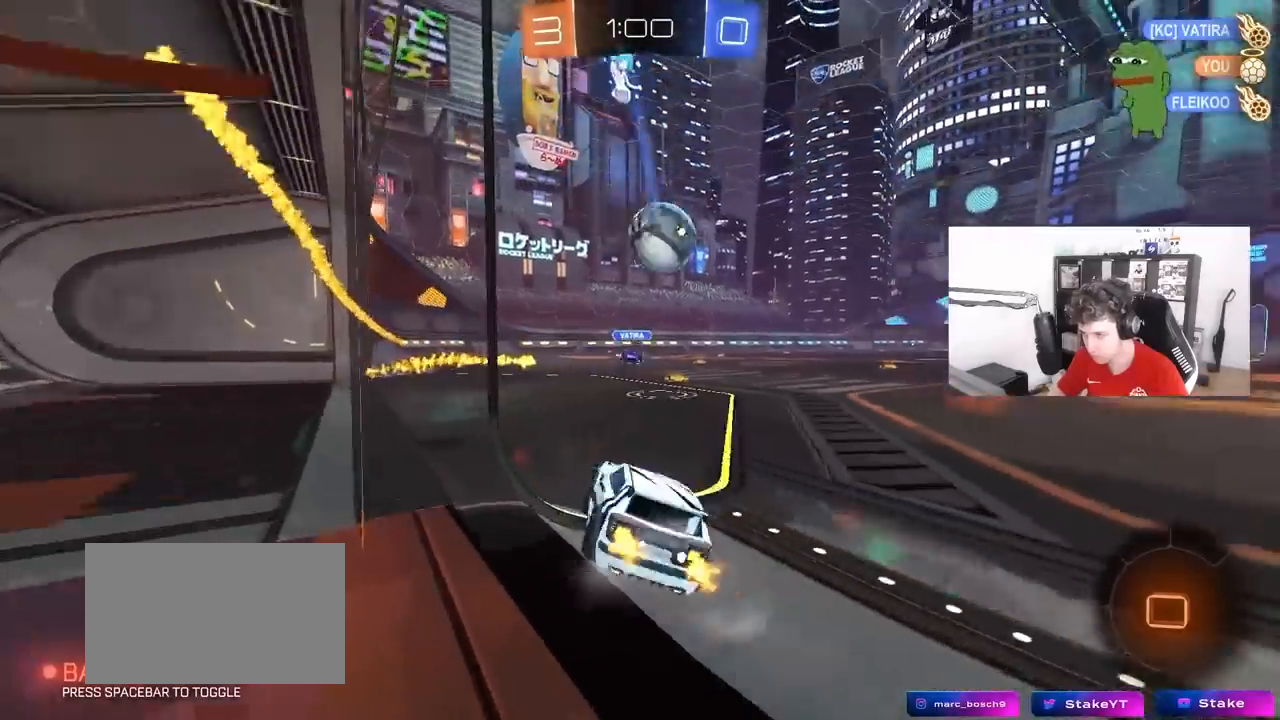
{"keys": ["d", "w"], "mouse": [], "mouse_move": "still", "events": [[150, "a", "up"], [300, "d", "down"]]}
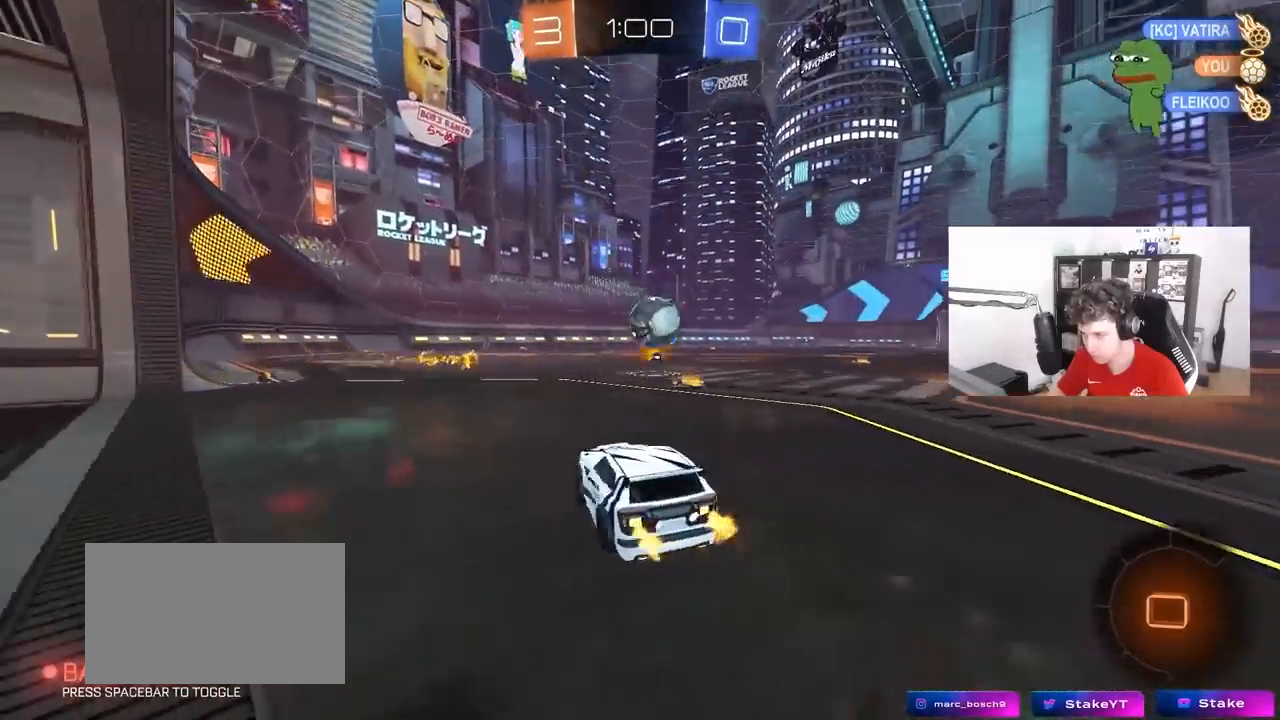
{"keys": ["a", "shift", "w"], "mouse": [], "mouse_move": "still", "events": [[217, "d", "up"], [450, "a", "down"], [450, "shift", "down"]]}
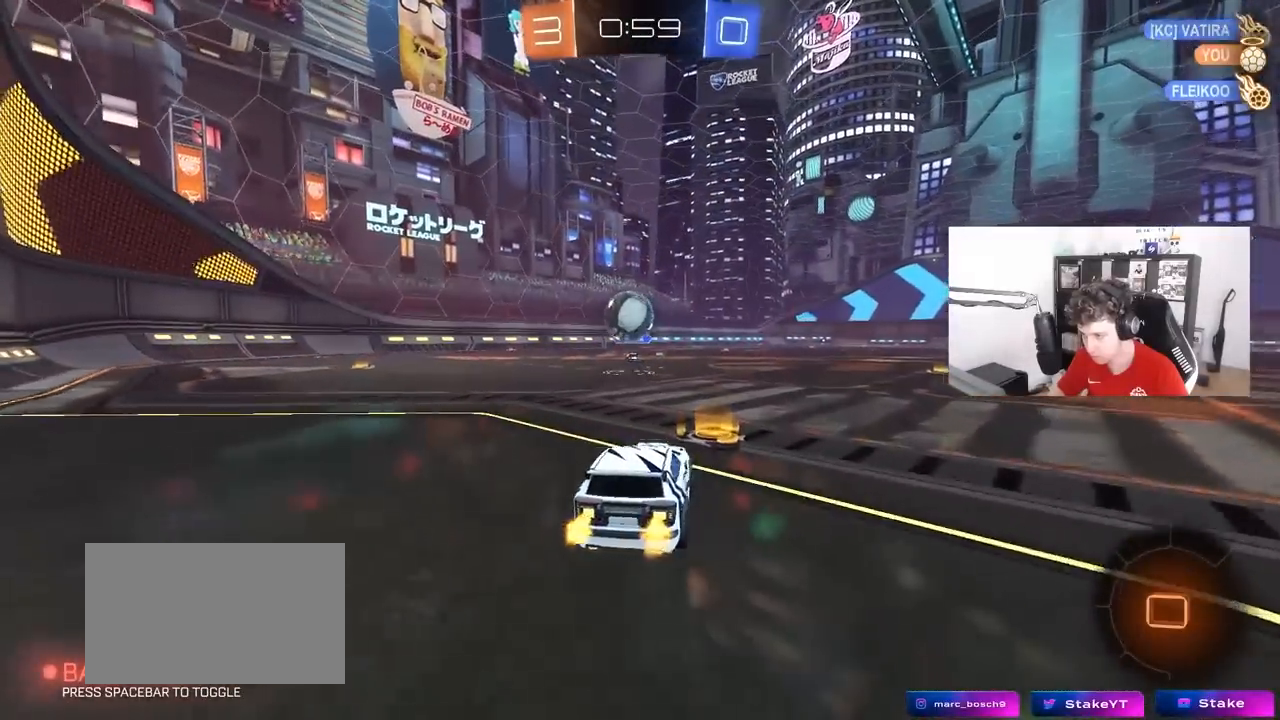
{"keys": ["w"], "mouse": [], "mouse_move": "still", "events": [[83, "shift", "up"], [83, "w", "up"], [233, "a", "up"], [233, "w", "down"], [283, "d", "down"], [367, "d", "up"]]}
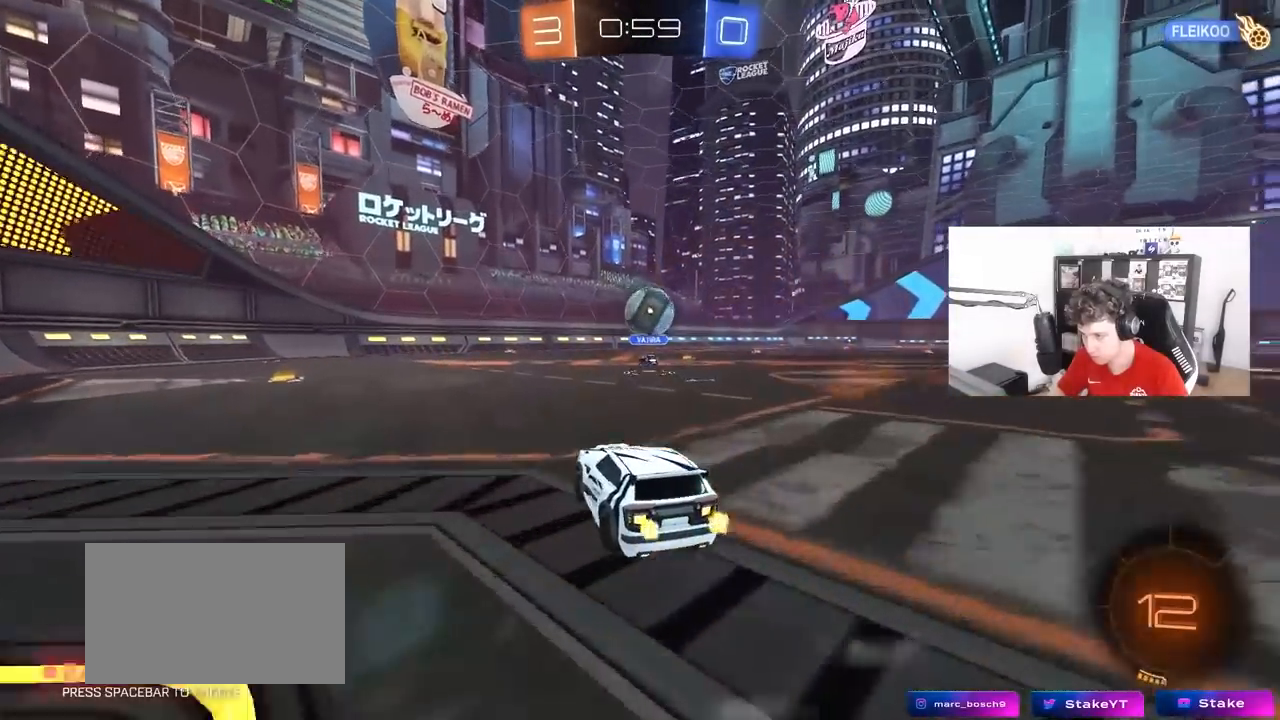
{"keys": [], "mouse": [], "mouse_move": "still", "events": [[17, "a", "down"], [100, "a", "up"], [100, "d", "down"], [150, "w", "up"], [250, "s", "down"], [433, "d", "up"], [433, "s", "up"]]}
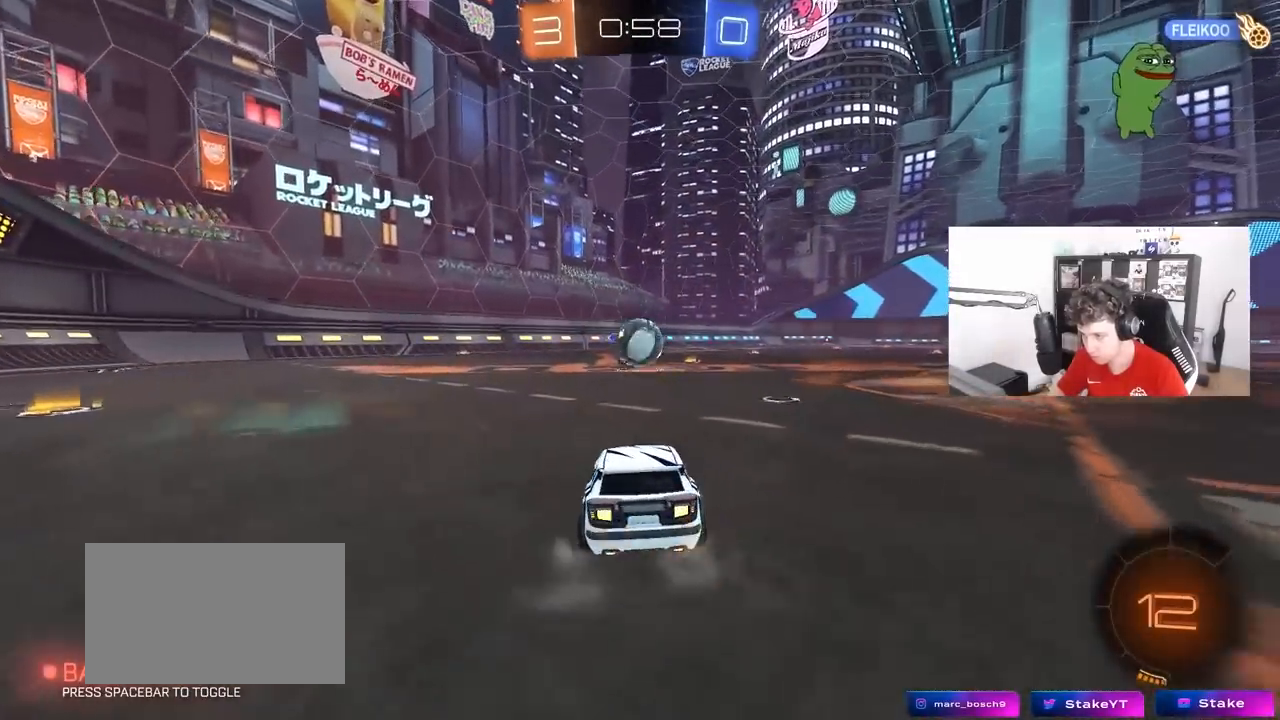
{"keys": ["w"], "mouse": [], "mouse_move": "still", "events": [[117, "a", "down"], [167, "a", "up"], [167, "w", "down"]]}
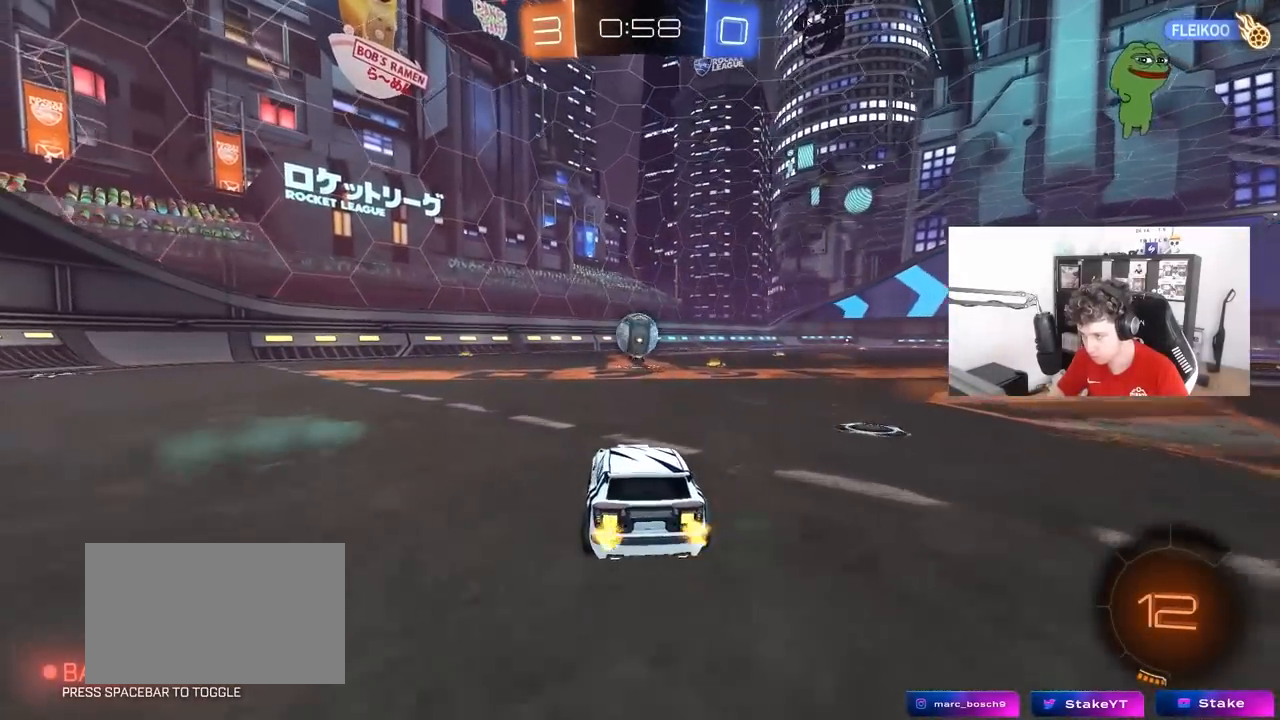
{"keys": [], "mouse": [], "mouse_move": "still", "events": [[50, "d", "down"], [133, "d", "up"], [183, "a", "down"], [183, "mouse_right", "down"], [233, "a", "up"], [233, "mouse_right", "up"], [283, "d", "down"], [333, "w", "up"], [417, "d", "up"]]}
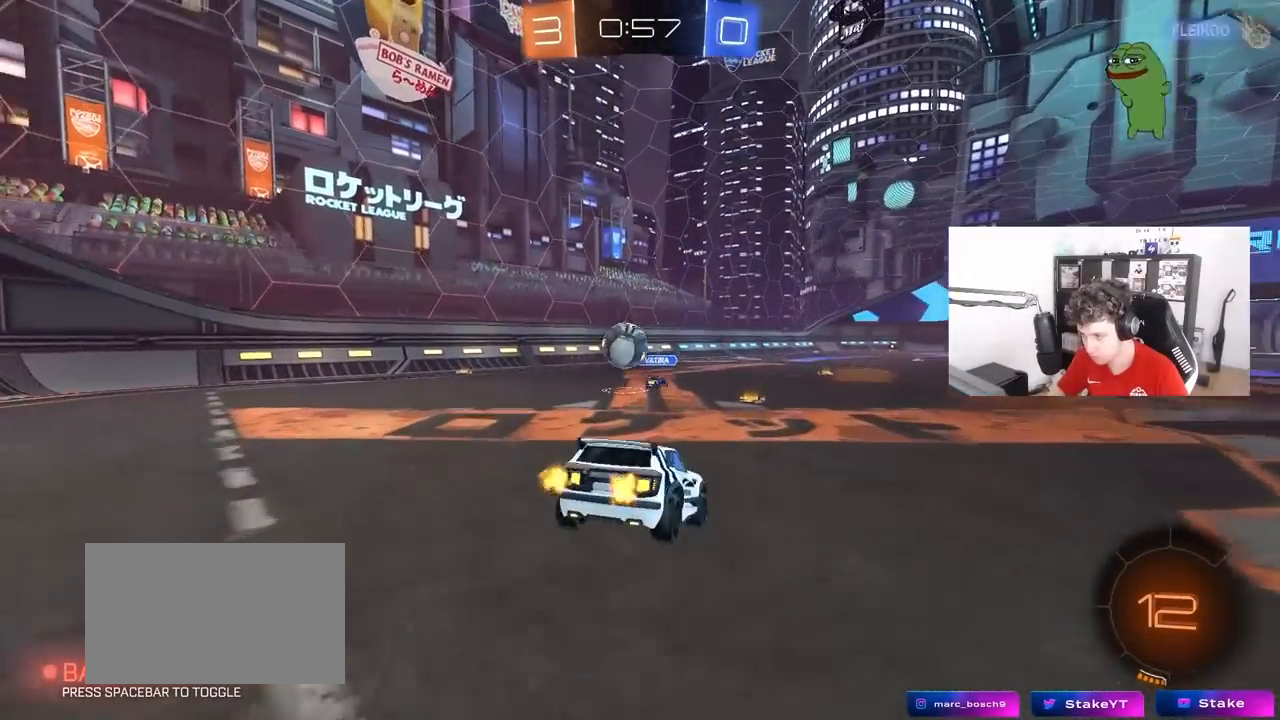
{"keys": [], "mouse": [], "mouse_move": "still", "events": [[67, "s", "down"], [100, "a", "down"], [250, "d", "down"], [350, "a", "up"], [350, "s", "up"], [433, "d", "up"]]}
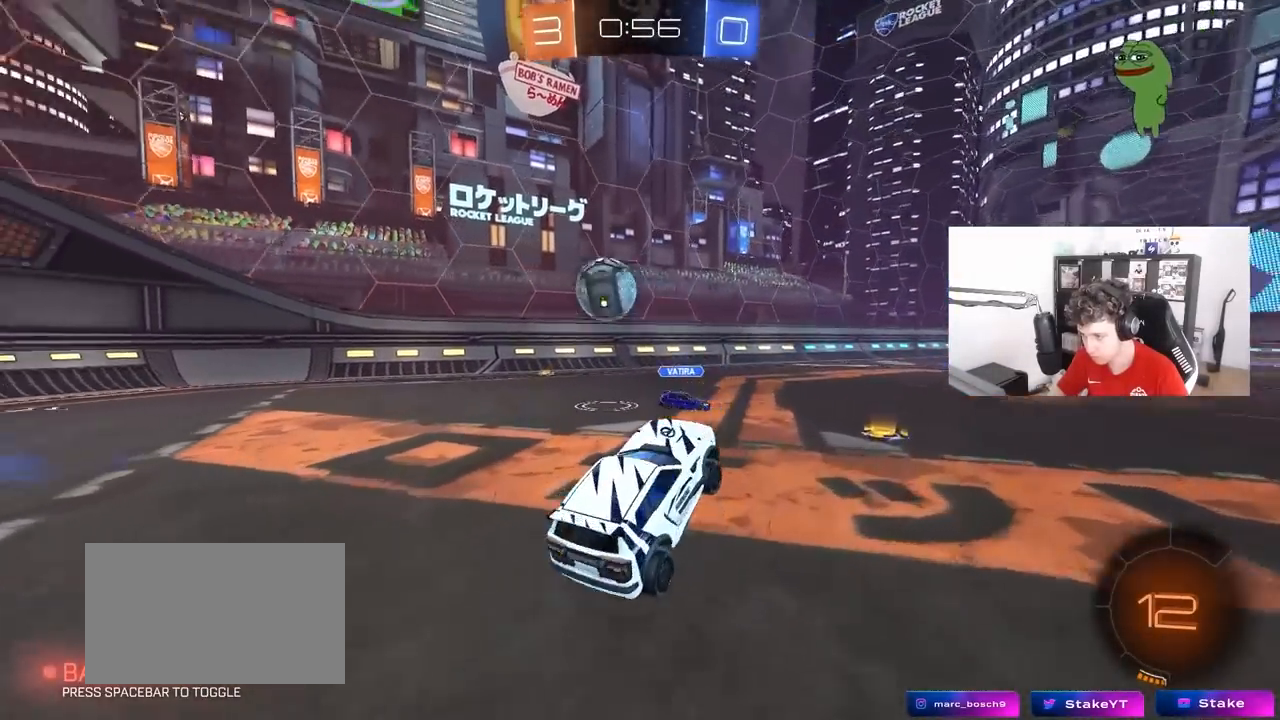
{"keys": ["d", "w"], "mouse": [], "mouse_move": "still", "events": [[67, "w", "down"], [267, "d", "down"], [267, "mouse_right", "down"], [350, "shift", "down"], [400, "mouse_right", "up"], [500, "shift", "up"]]}
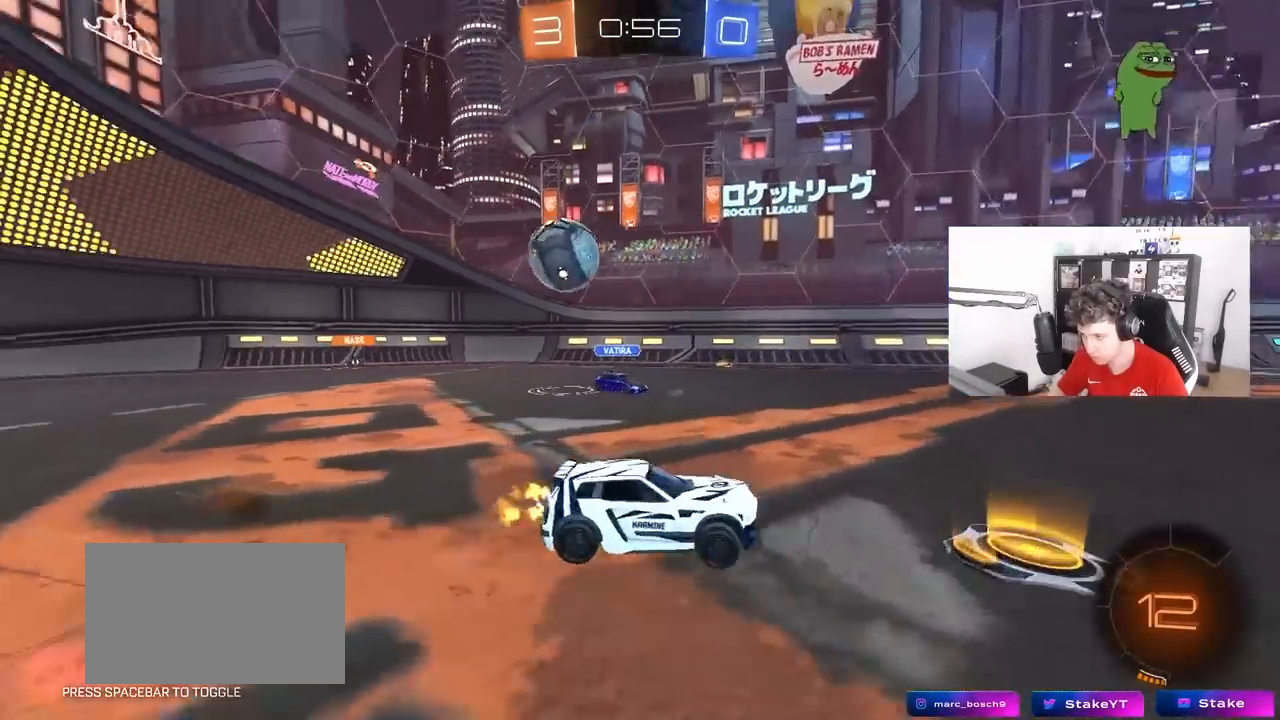
{"keys": ["d", "w"], "mouse": [], "mouse_move": "still", "events": []}
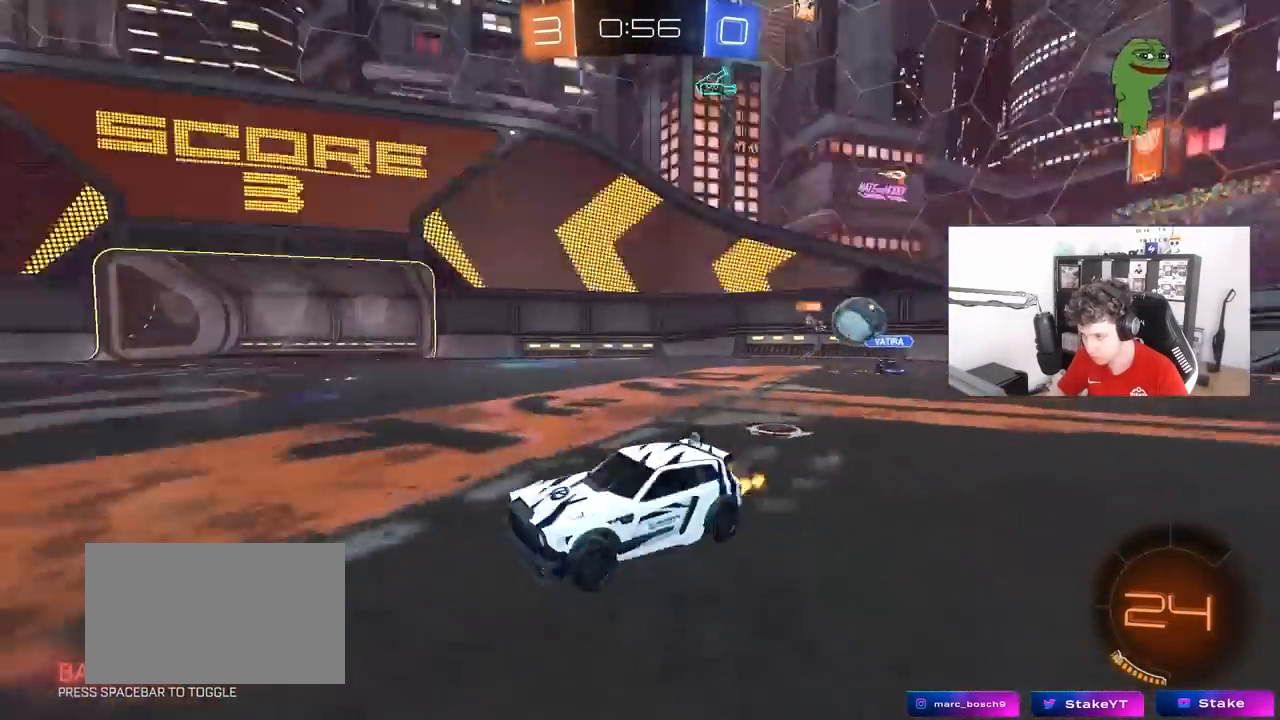
{"keys": ["d", "w"], "mouse": [], "mouse_move": "still", "events": [[17, "space", "down"], [150, "space", "up"]]}
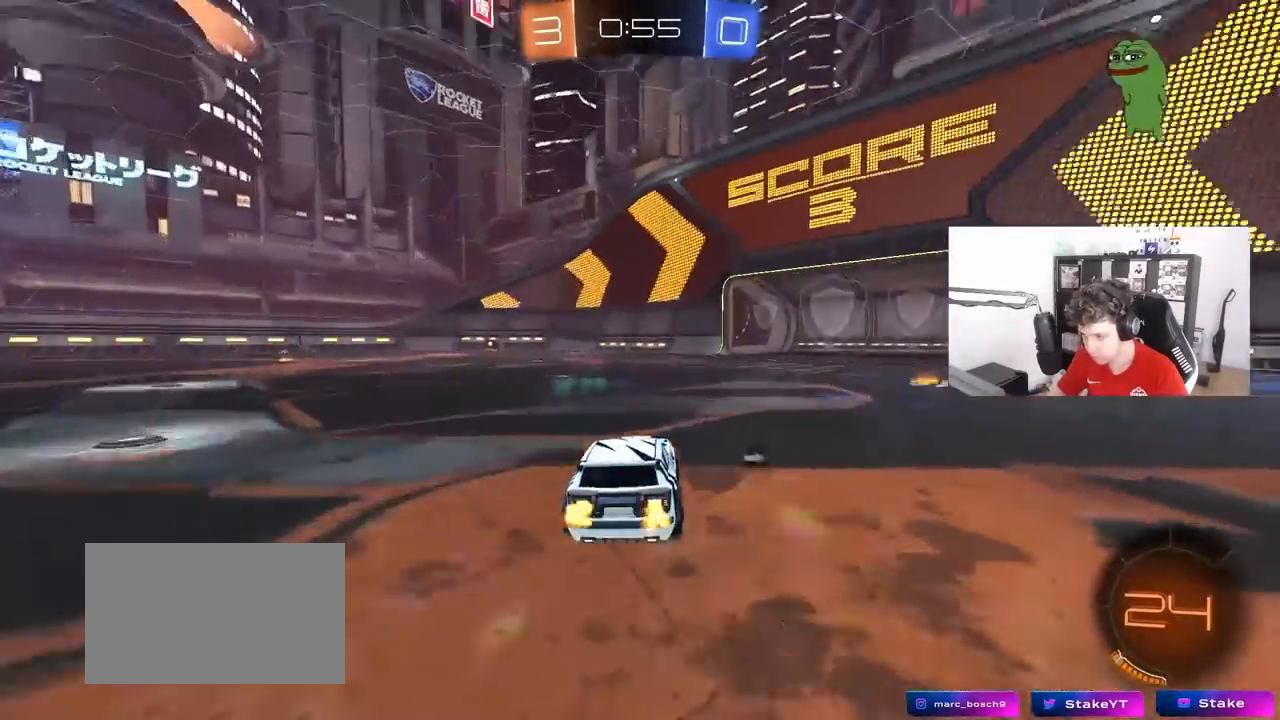
{"keys": ["w"], "mouse": [], "mouse_move": "still", "events": [[33, "space", "down"], [217, "space", "up"], [317, "d", "up"]]}
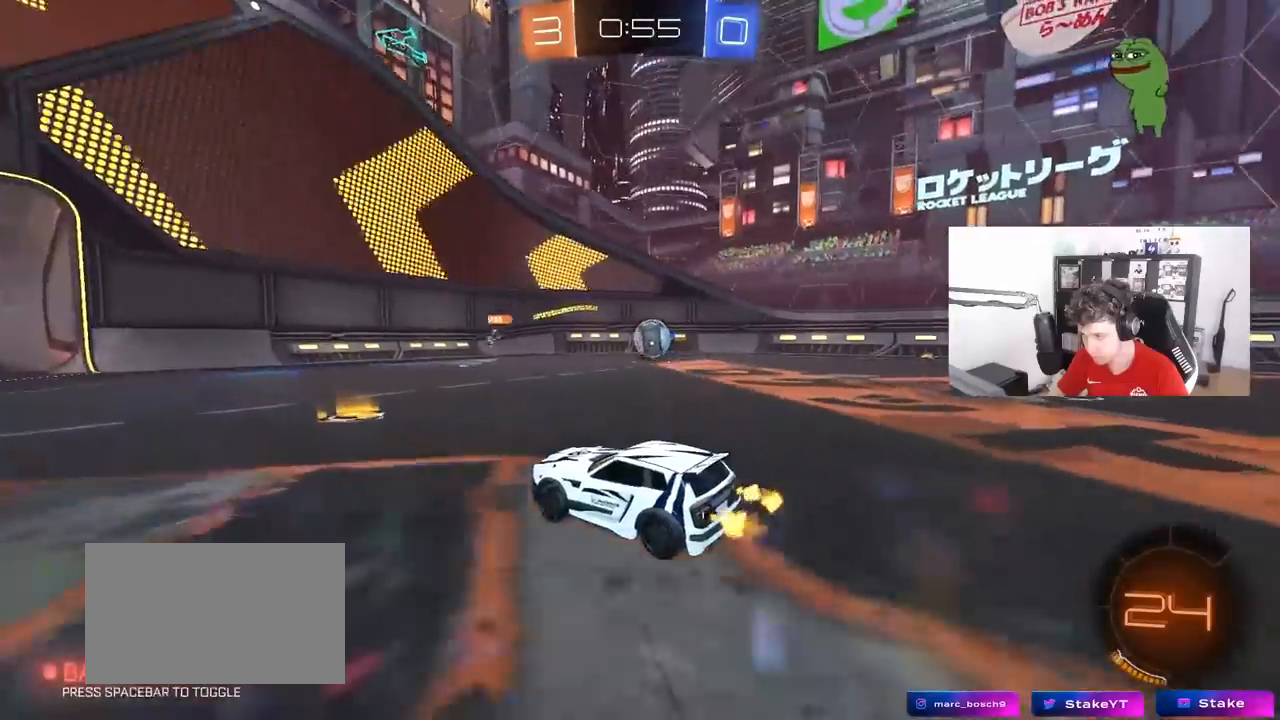
{"keys": ["d"], "mouse": [], "mouse_move": "still", "events": [[83, "d", "down"], [233, "w", "up"], [317, "s", "down"], [467, "s", "up"]]}
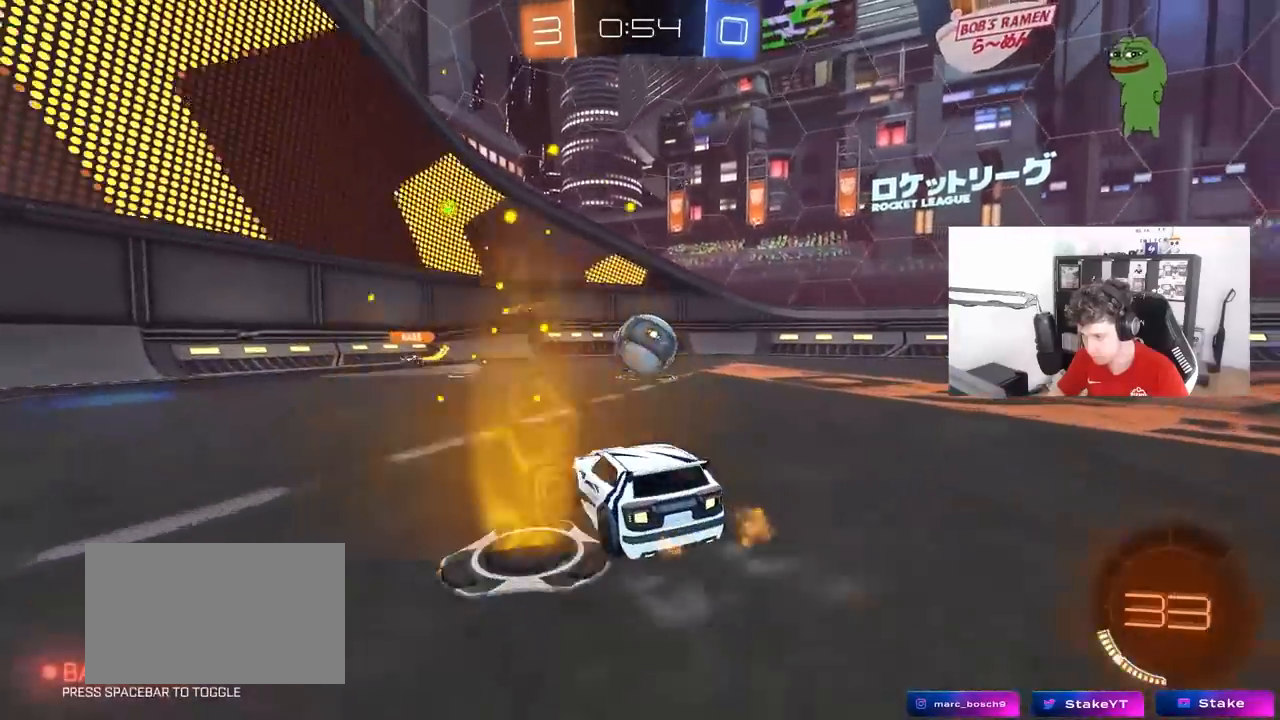
{"keys": ["d"], "mouse": ["right"], "mouse_move": "right", "events": [[17, "d", "up"], [100, "w", "down"], [150, "a", "down"], [250, "a", "up"], [300, "d", "down"], [300, "w", "up"], [333, "mouse_right", "down"], [383, "mouse_right", "up"], [433, "mouse_right", "down"]]}
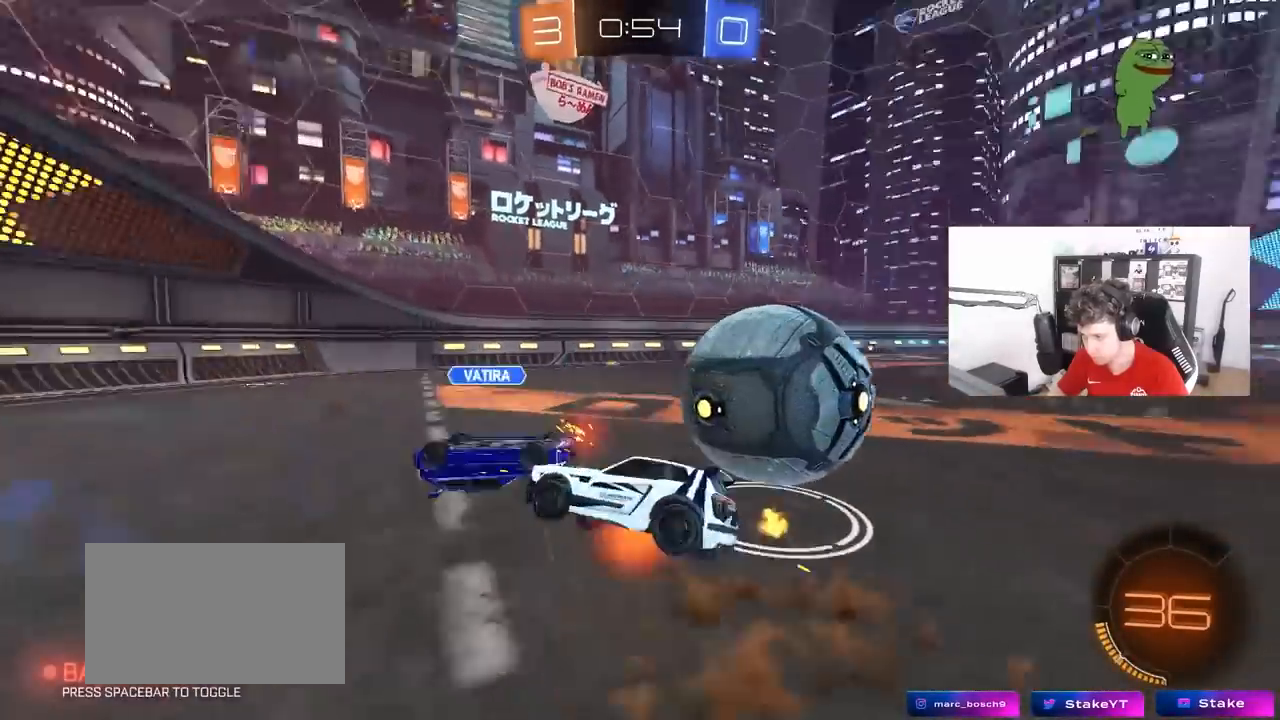
{"keys": ["d", "shift", "w"], "mouse": [], "mouse_move": "still", "events": [[83, "mouse_right", "up"], [117, "shift", "down"], [450, "w", "down"]]}
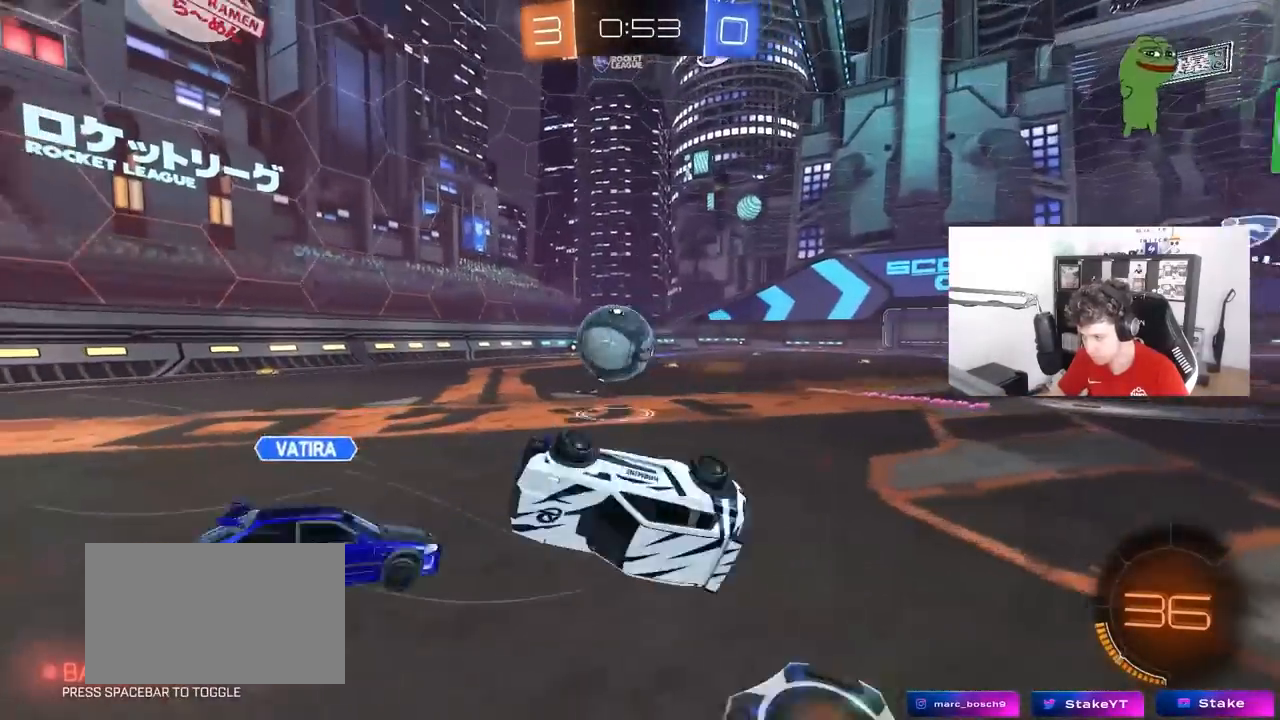
{"keys": ["d"], "mouse": [], "mouse_move": "still", "events": [[333, "d", "up"], [367, "a", "down"], [367, "shift", "up"], [417, "a", "up"], [417, "w", "up"], [467, "d", "down"]]}
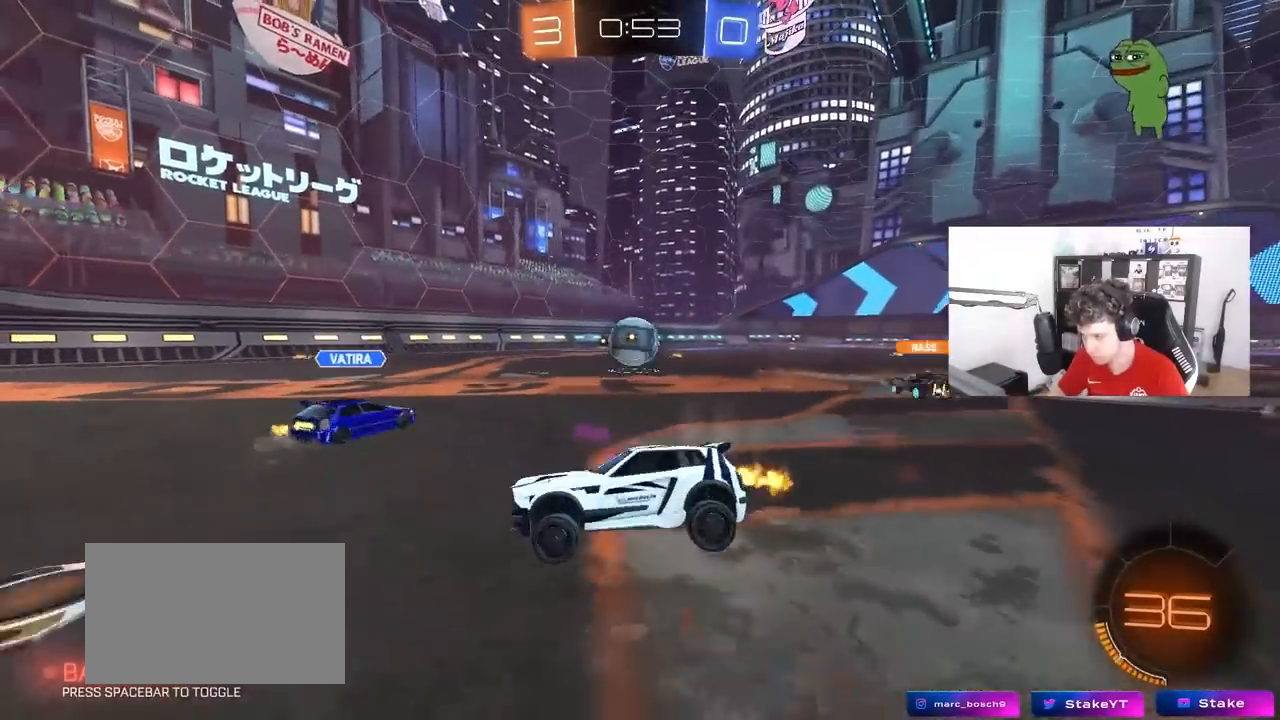
{"keys": ["d"], "mouse": [], "mouse_move": "still", "events": [[17, "w", "down"], [100, "mouse_right", "down"], [100, "w", "up"], [150, "mouse_right", "up"]]}
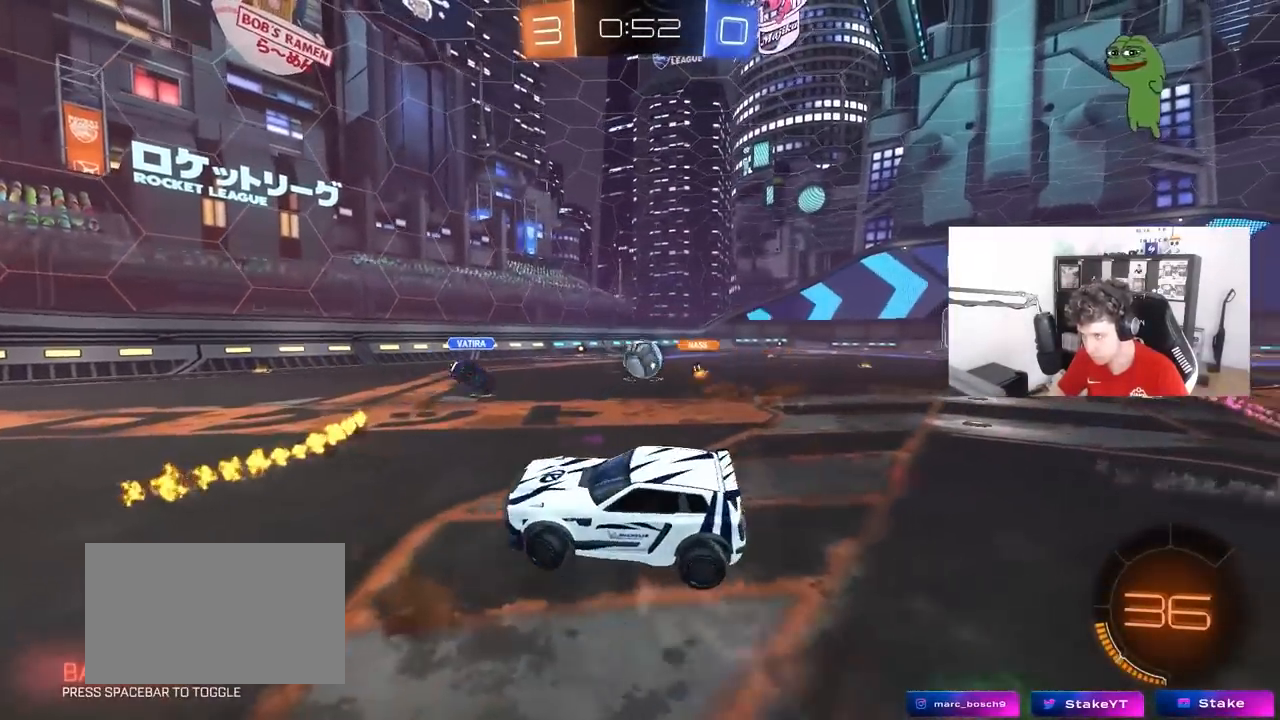
{"keys": ["w"], "mouse": [], "mouse_move": "still", "events": [[217, "s", "down"], [267, "a", "down"], [267, "d", "up"], [267, "shift", "down"], [317, "s", "up"], [400, "a", "up"], [400, "shift", "up"], [500, "w", "down"]]}
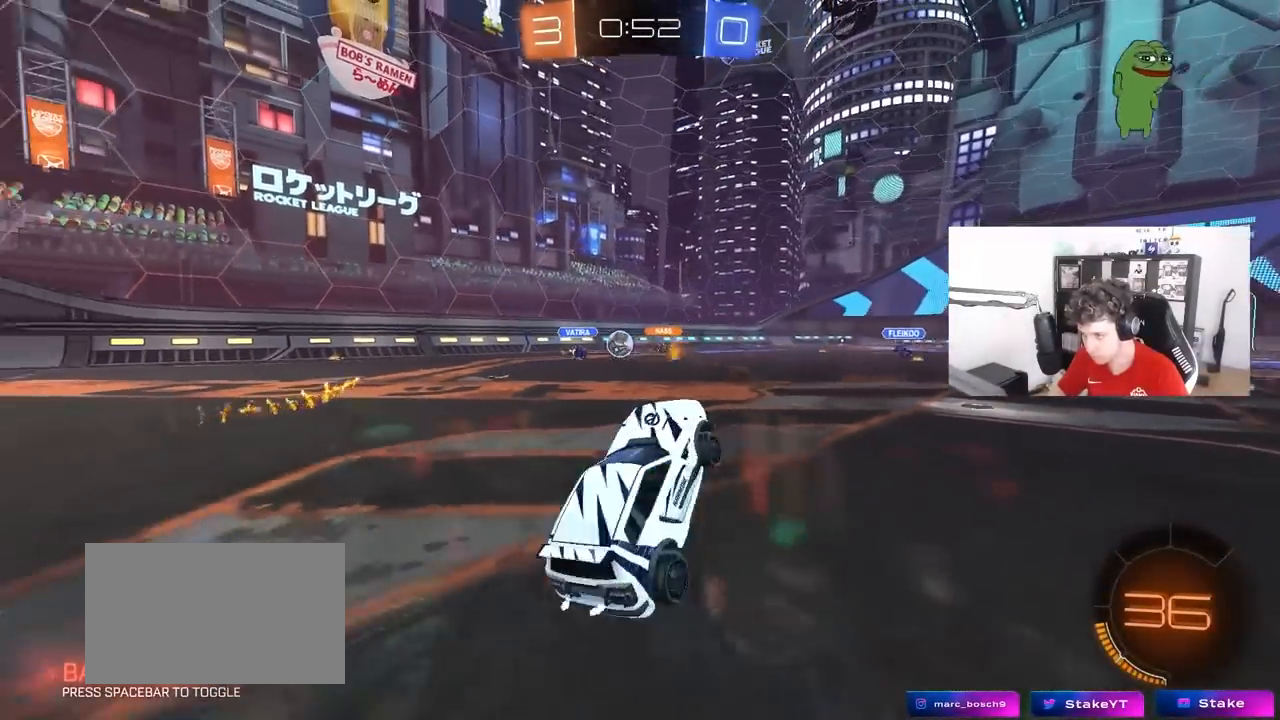
{"keys": ["d", "tab", "w"], "mouse": ["left"], "mouse_move": "still", "events": [[50, "mouse_right", "down"], [83, "tab", "down"], [183, "d", "down"], [183, "mouse_right", "up"], [317, "mouse_left", "down"]]}
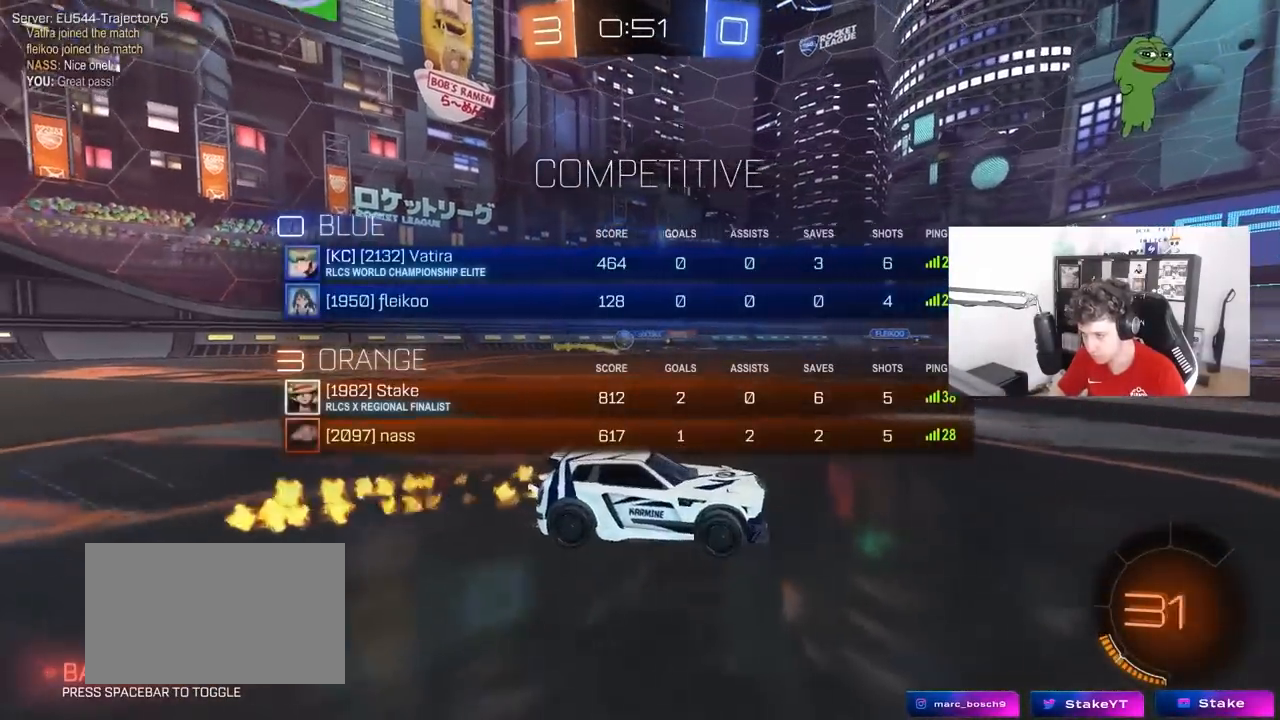
{"keys": ["d", "s", "shift"], "mouse": ["left"], "mouse_move": "still", "events": [[17, "d", "up"], [67, "mouse_right", "down"], [67, "tab", "up"], [150, "d", "down"], [150, "mouse_right", "up"], [200, "mouse_right", "down"], [200, "shift", "down"], [250, "w", "up"], [300, "s", "down"], [383, "mouse_right", "up"]]}
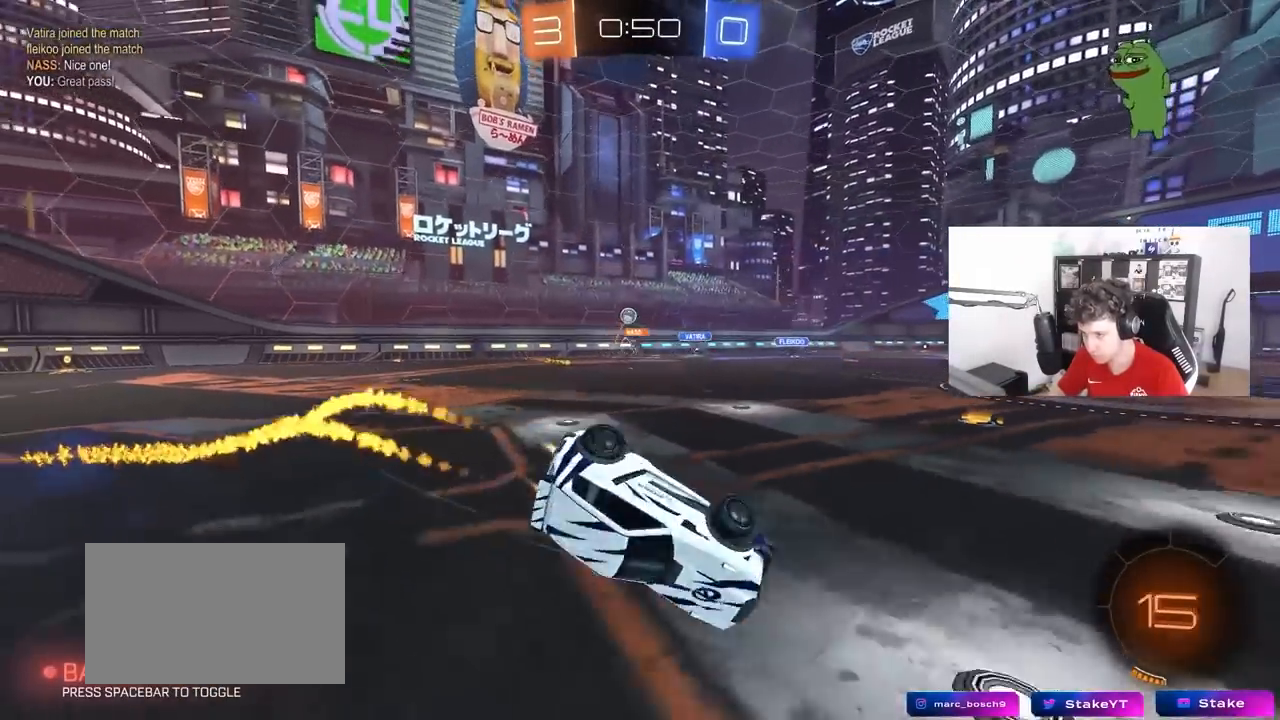
{"keys": ["d", "s"], "mouse": ["left"], "mouse_move": "still", "events": [[167, "s", "up"], [217, "space", "down"], [300, "s", "down"], [350, "space", "up"], [500, "shift", "up"]]}
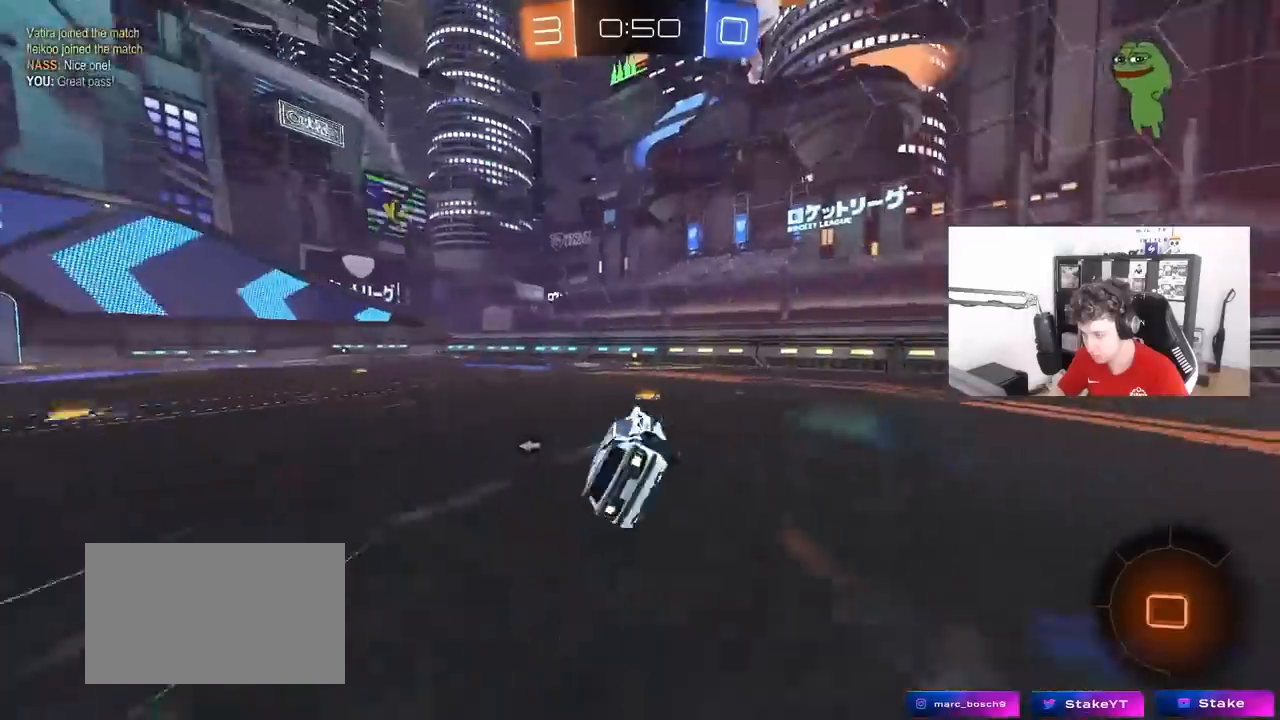
{"keys": ["w"], "mouse": ["left"], "mouse_move": "up", "events": [[50, "s", "up"], [83, "d", "up"], [83, "mouse_left", "up"], [233, "w", "down"], [283, "mouse_left", "down"]]}
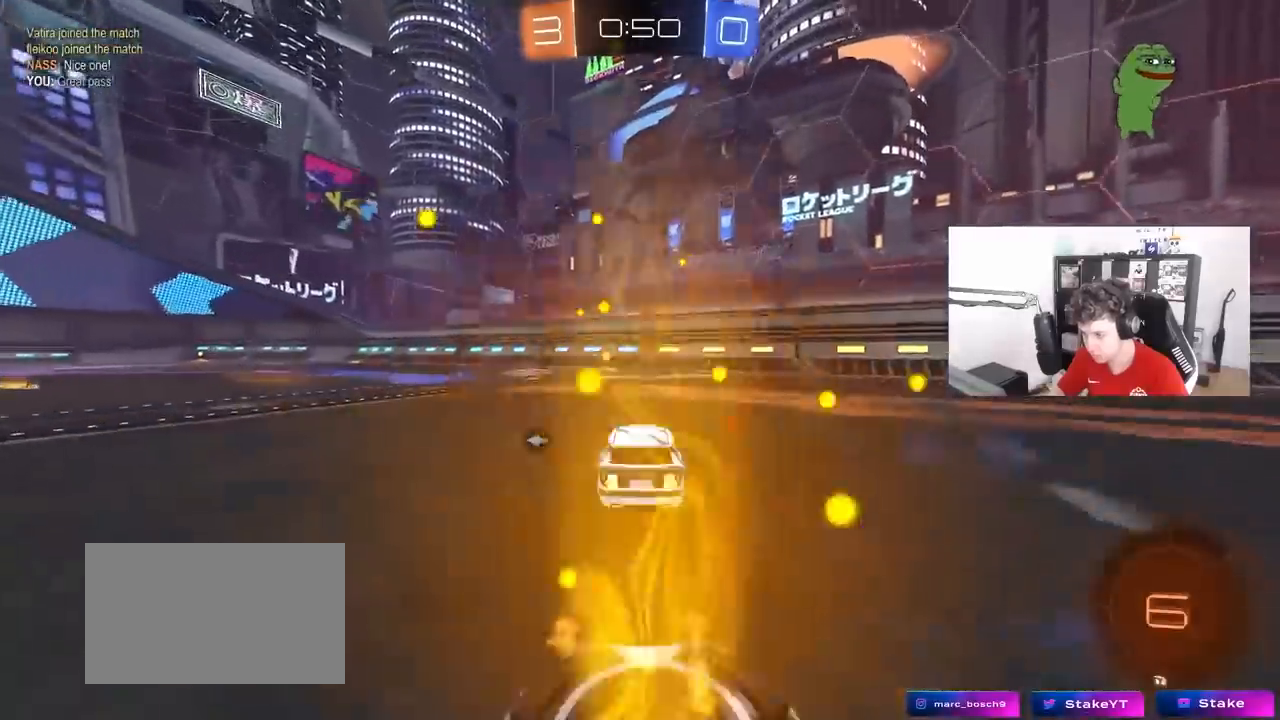
{"keys": ["a", "w"], "mouse": ["left"], "mouse_move": "down-left", "events": [[150, "mouse_left", "up"], [200, "space", "down"], [300, "a", "down"], [300, "mouse_left", "down"], [333, "shift", "down"], [333, "space", "up"], [483, "shift", "up"]]}
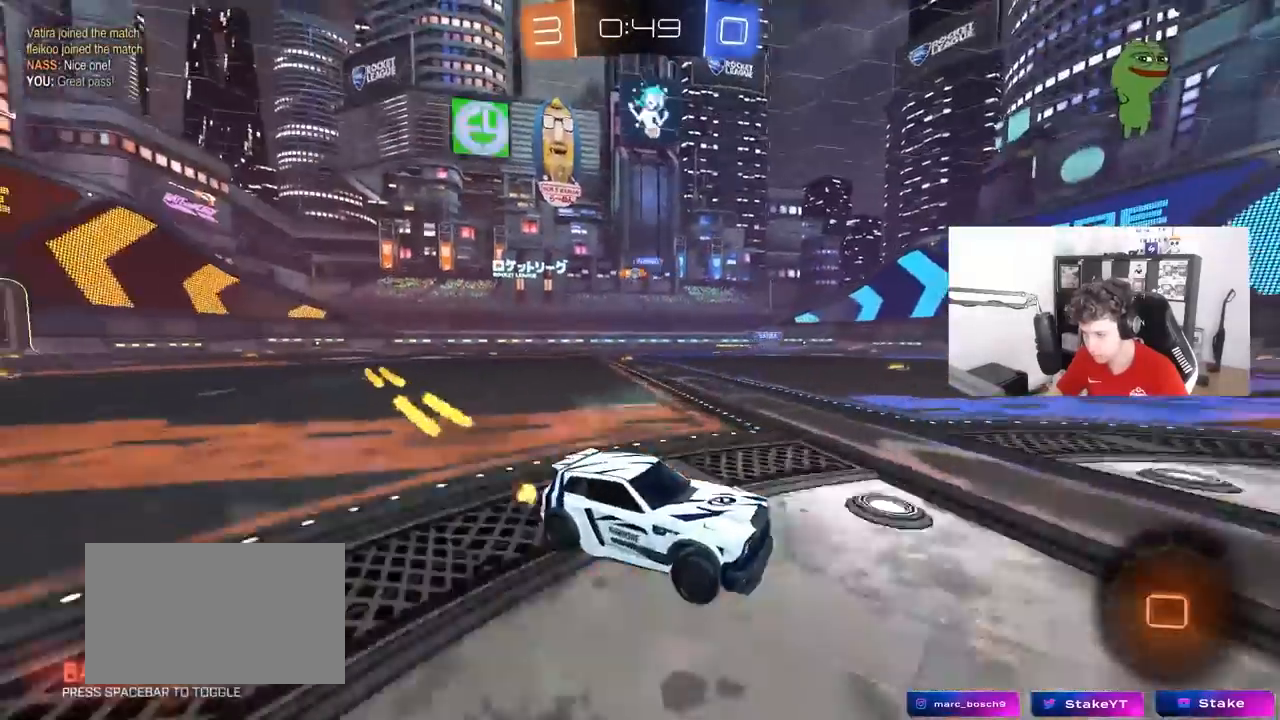
{"keys": ["a", "shift", "w"], "mouse": [], "mouse_move": "still", "events": [[400, "shift", "down"], [450, "mouse_left", "up"]]}
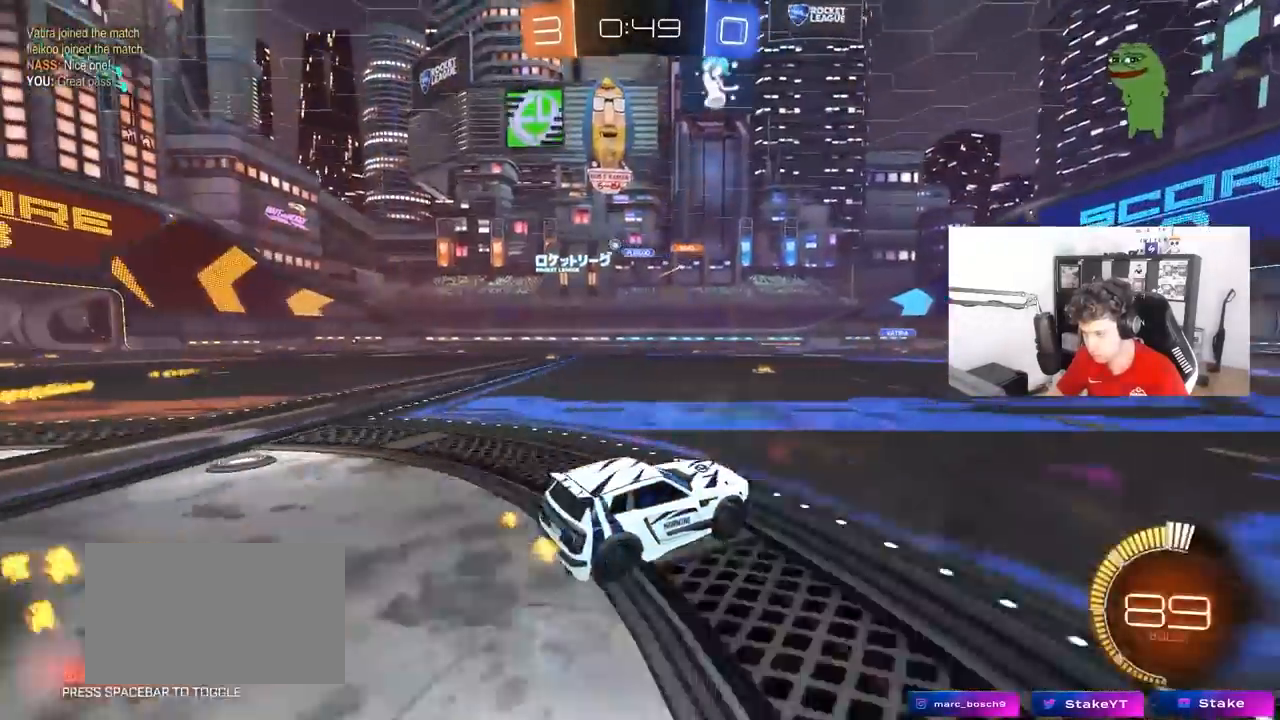
{"keys": ["a", "w"], "mouse": ["left"], "mouse_move": "still", "events": [[50, "shift", "up"], [133, "mouse_left", "down"]]}
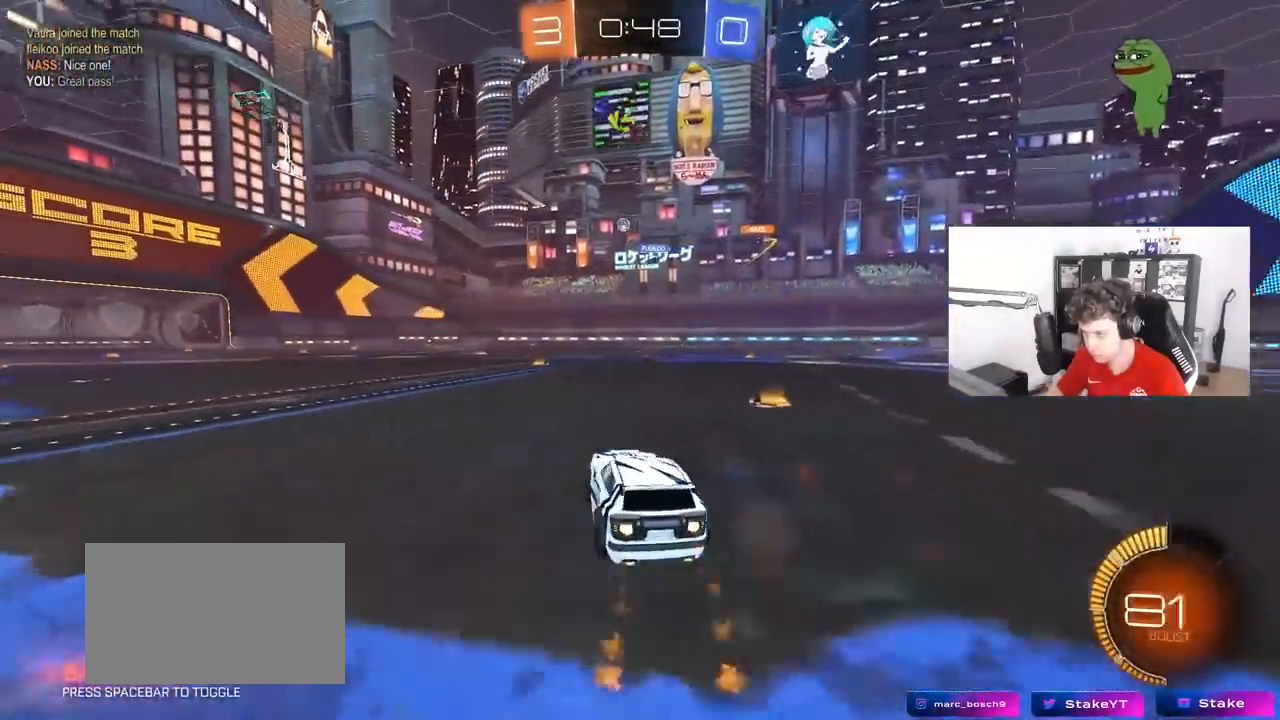
{"keys": ["a", "s", "shift"], "mouse": ["left", "right"], "mouse_move": "down-left", "events": [[250, "a", "up"], [300, "mouse_right", "down"], [333, "a", "down"], [333, "mouse_right", "up"], [333, "shift", "down"], [383, "mouse_right", "down"], [433, "s", "down"], [433, "w", "up"]]}
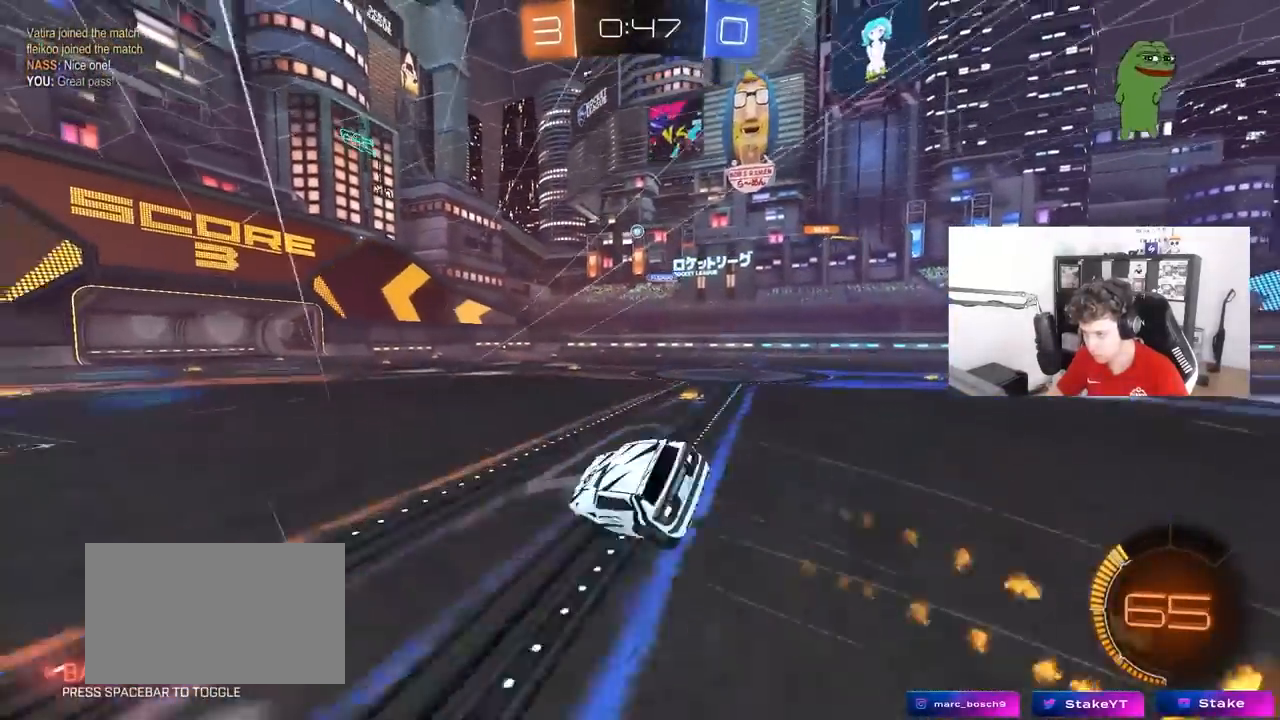
{"keys": ["a", "s", "shift"], "mouse": [], "mouse_move": "still", "events": [[33, "mouse_left", "up"], [67, "mouse_right", "up"], [317, "s", "up"], [450, "s", "down"]]}
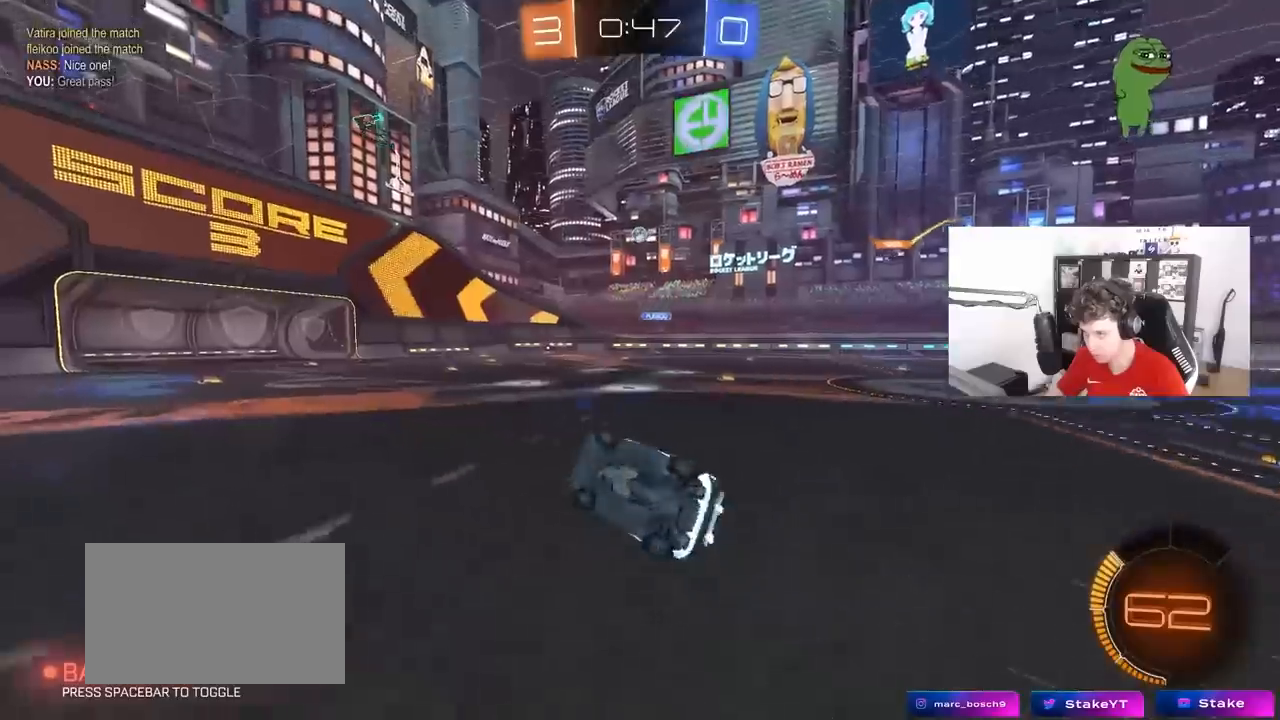
{"keys": ["w"], "mouse": [], "mouse_move": "still", "events": [[183, "s", "up"], [183, "shift", "up"], [233, "a", "up"], [333, "w", "down"]]}
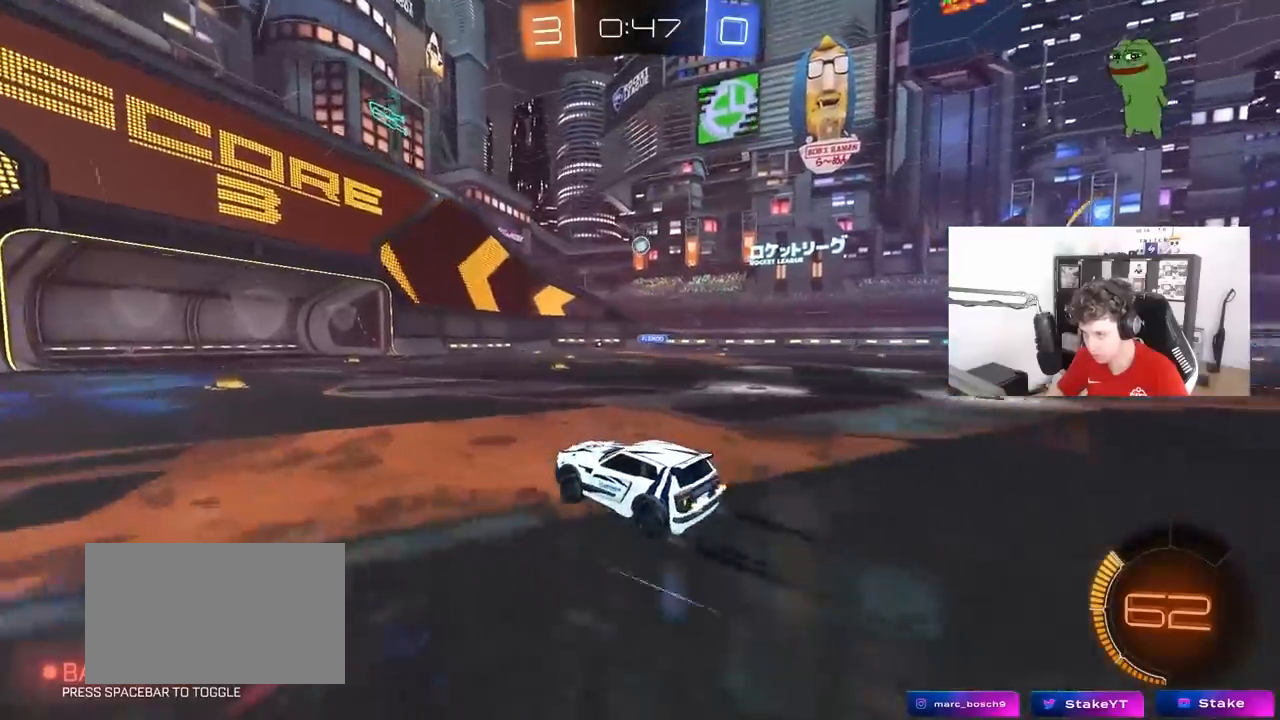
{"keys": ["w"], "mouse": [], "mouse_move": "still", "events": [[100, "mouse_left", "down"], [250, "mouse_left", "up"], [333, "a", "down"], [433, "a", "up"]]}